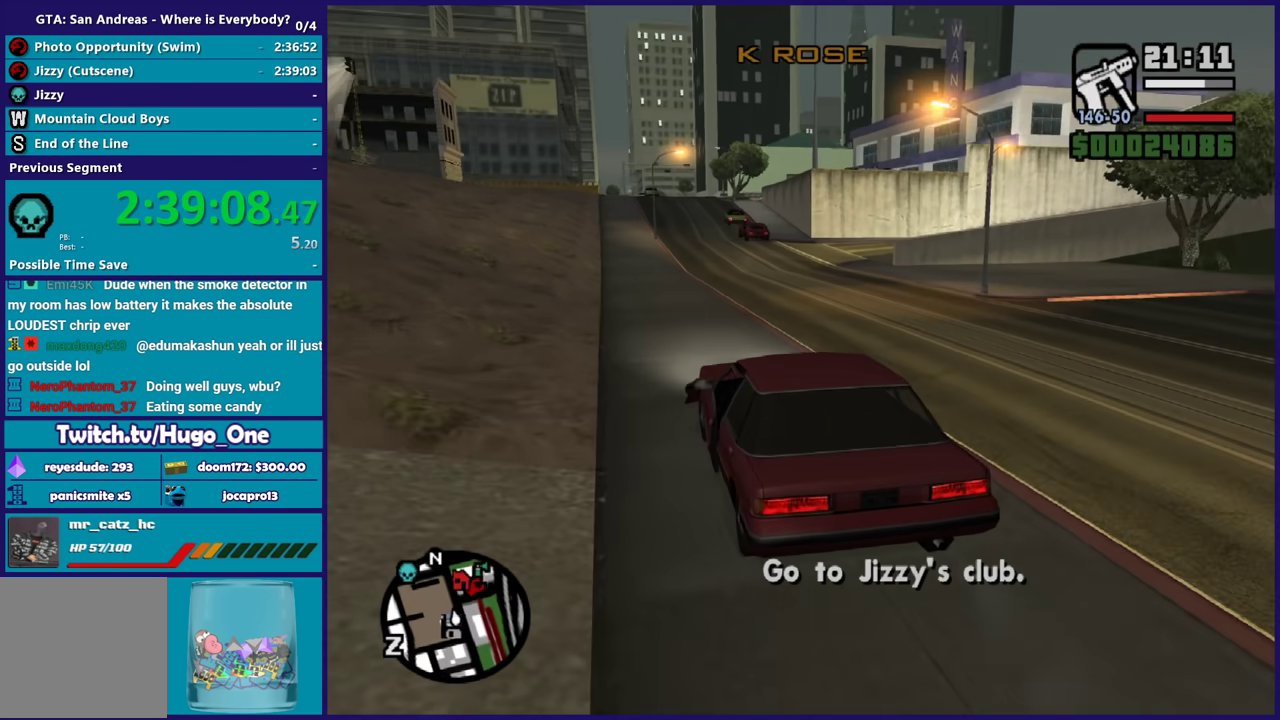
Gameplay with a controller (Xbox layout); each line is a JSON object with the inputs held at the frame after it. "events" lists button and stick changes between this image and that frame as [ms after this image, input, new state], when the widget could be followed in between.
{"buttons": ["R2"], "left_stick": "center", "right_stick": "center", "events": [[100, "left_stick", "center"]]}
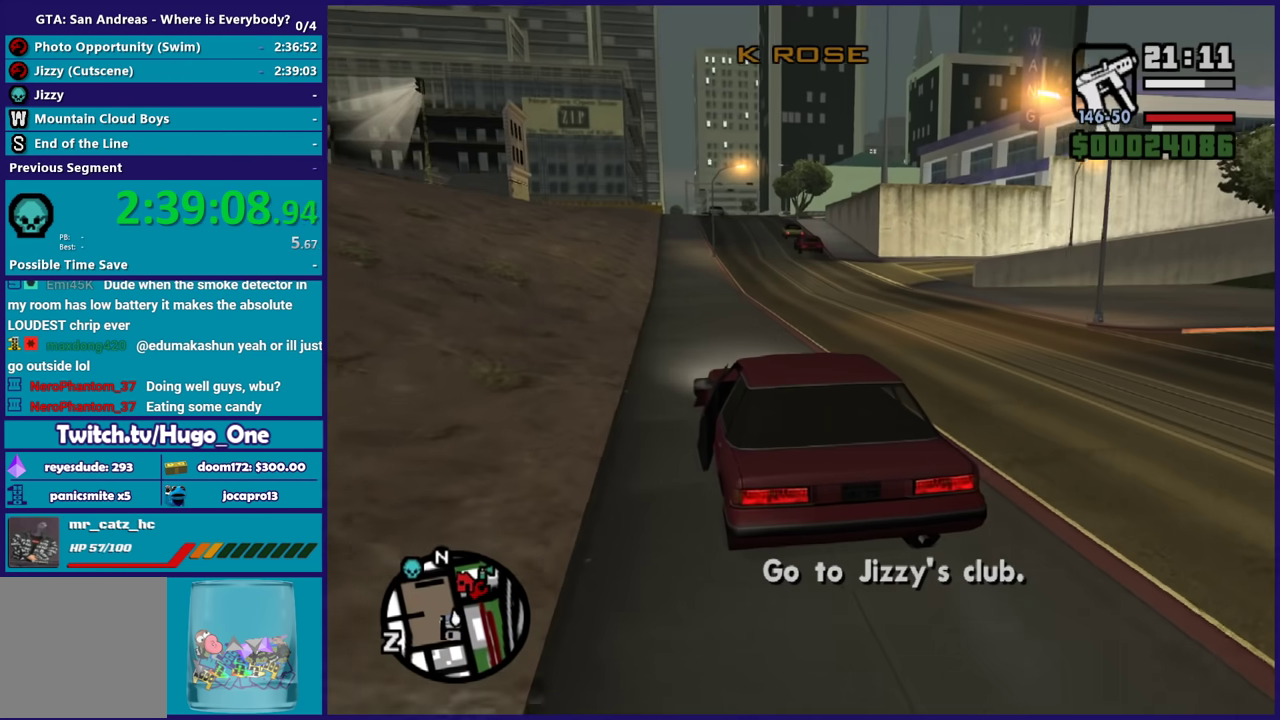
{"buttons": ["R2"], "left_stick": "center", "right_stick": "center", "events": []}
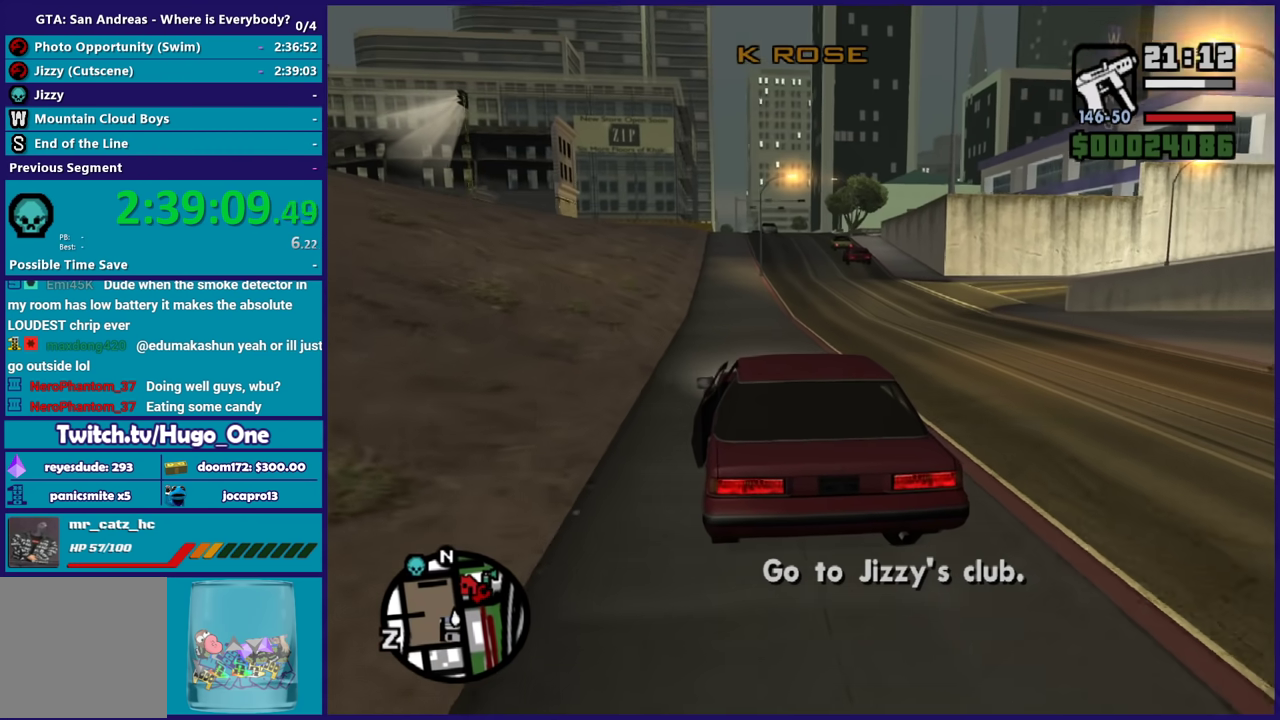
{"buttons": ["R2"], "left_stick": "center", "right_stick": "down", "events": [[200, "right_stick", "down-left"], [333, "right_stick", "down"]]}
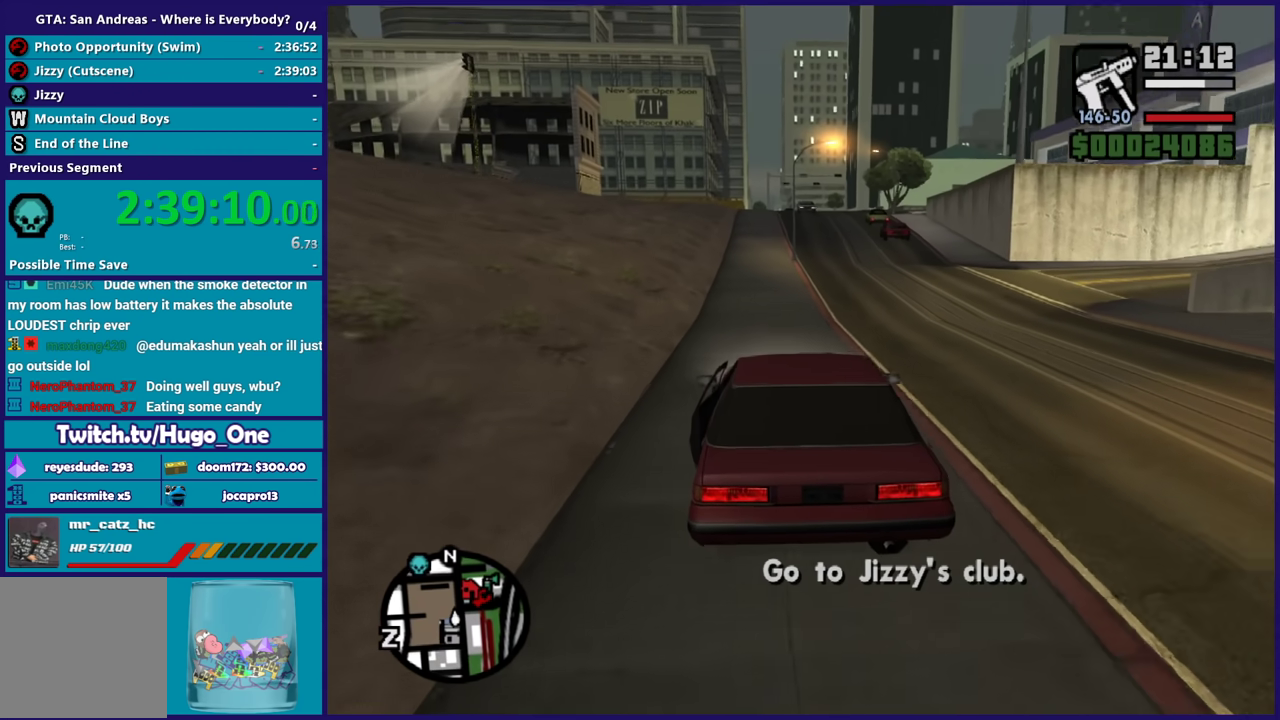
{"buttons": ["R2"], "left_stick": "center", "right_stick": "center", "events": [[367, "right_stick", "center"]]}
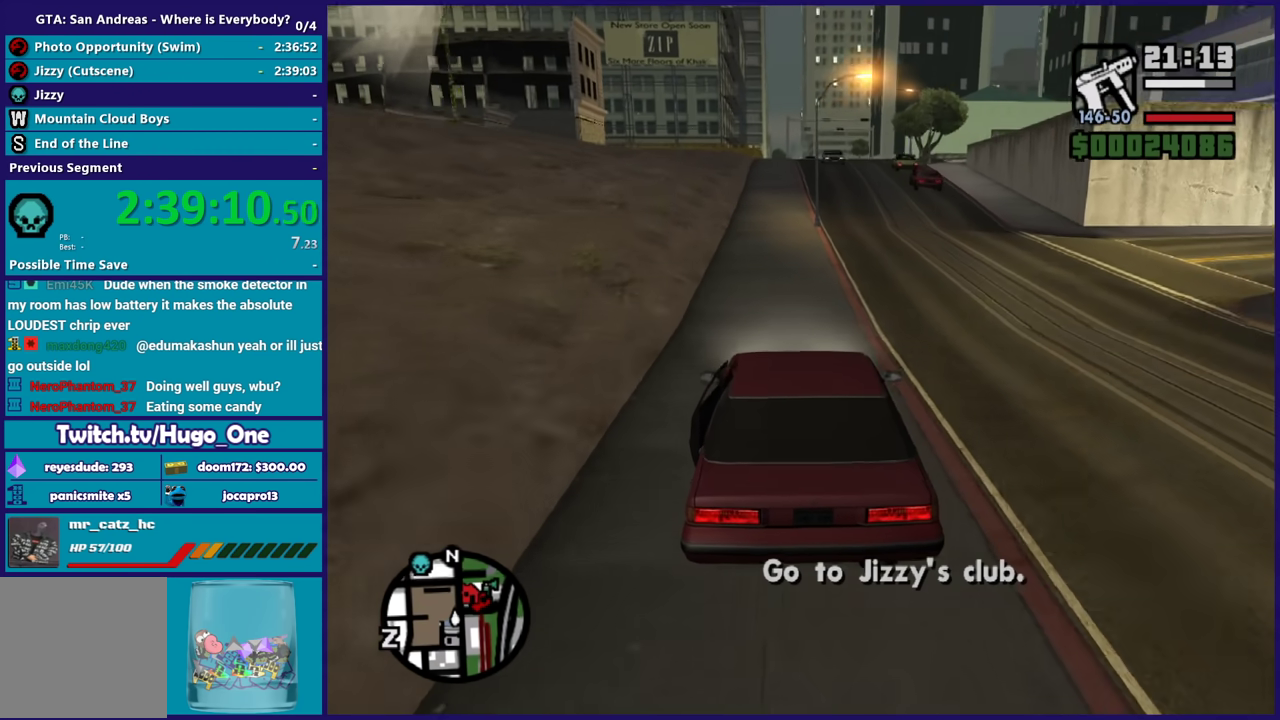
{"buttons": ["R2"], "left_stick": "center", "right_stick": "center", "events": [[333, "right_stick", "down-right"], [500, "right_stick", "center"]]}
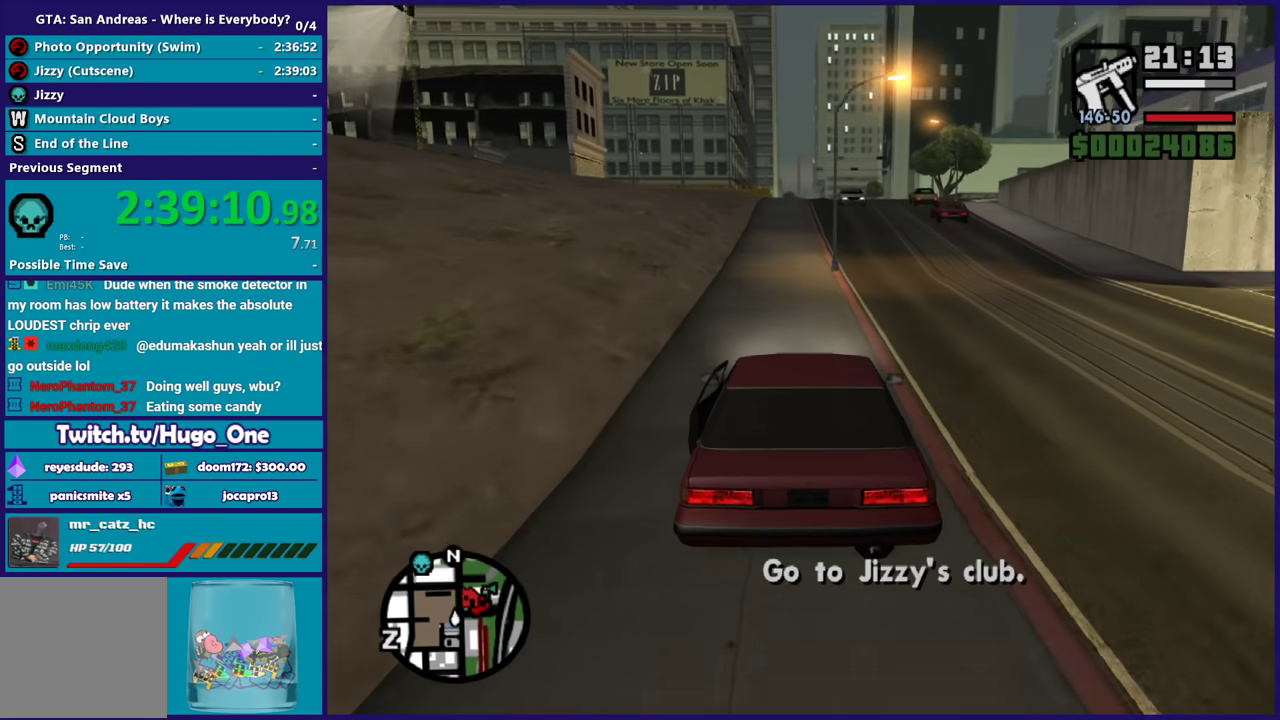
{"buttons": ["R2"], "left_stick": "center", "right_stick": "down", "events": [[267, "right_stick", "down-right"], [467, "right_stick", "down"]]}
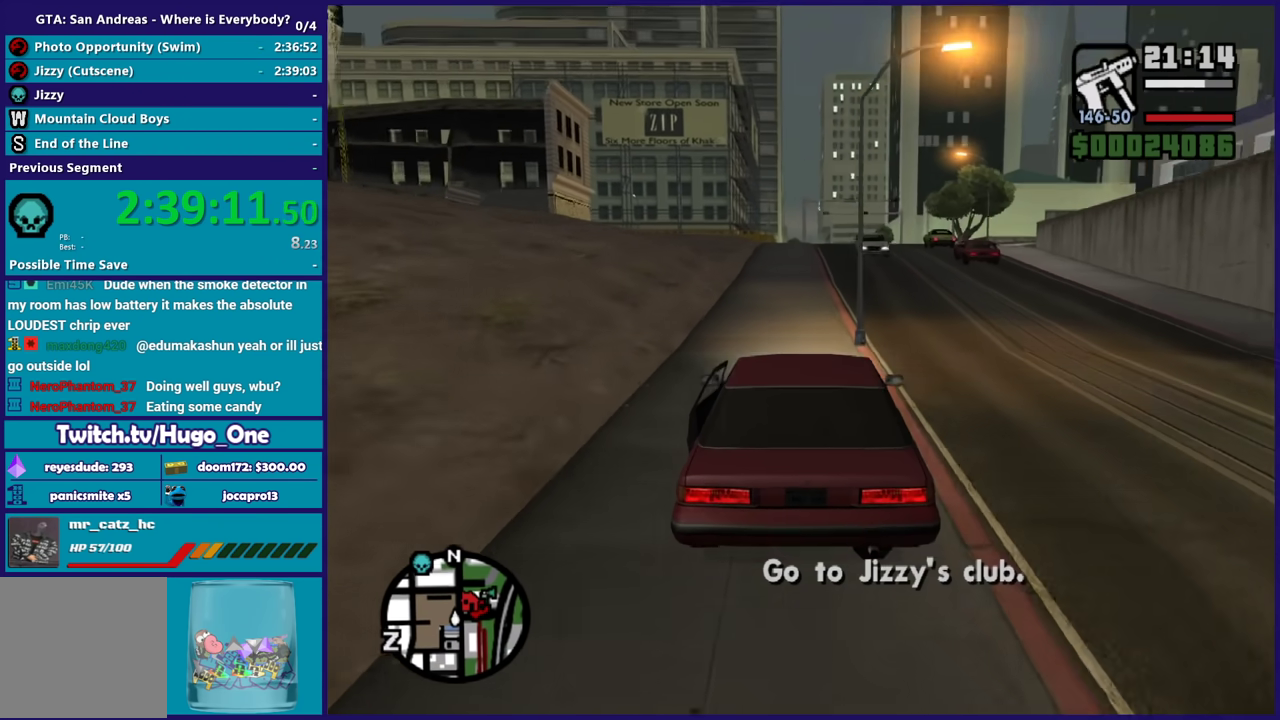
{"buttons": ["R2"], "left_stick": "center", "right_stick": "down", "events": [[66, "left_stick", "up-left"], [133, "left_stick", "center"]]}
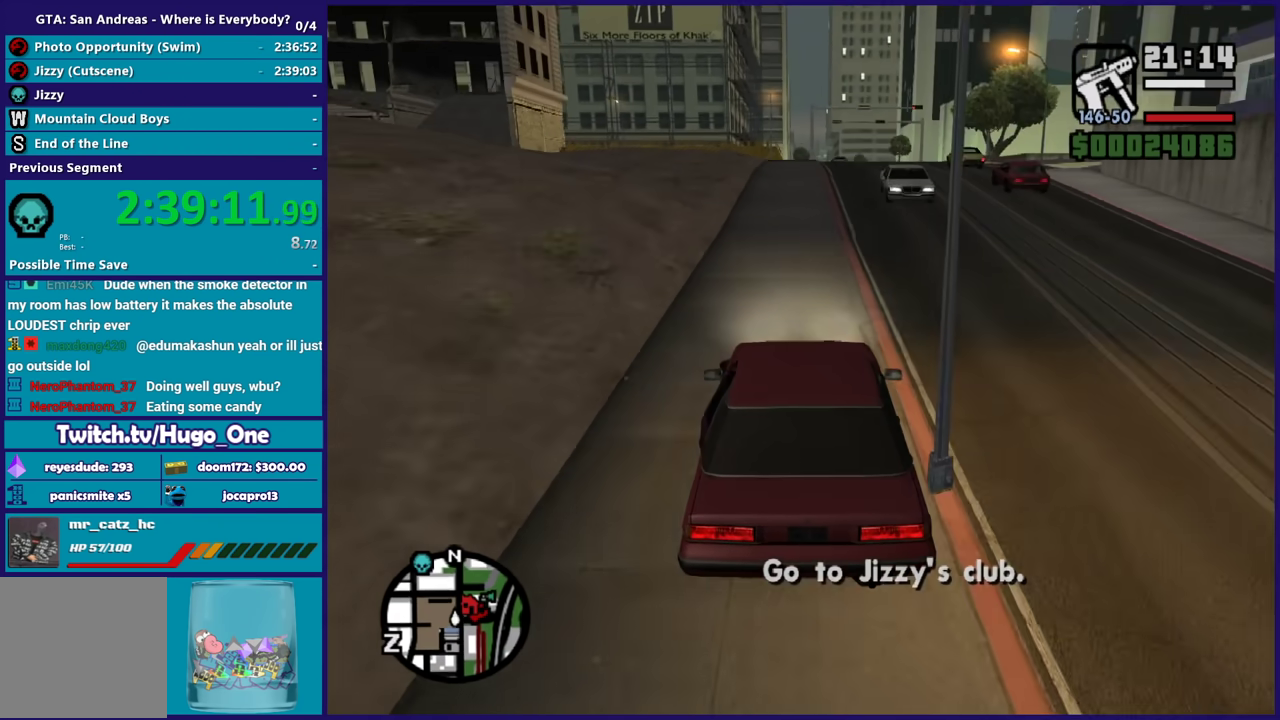
{"buttons": ["R2"], "left_stick": "right", "right_stick": "center", "events": [[134, "right_stick", "up-right"], [267, "right_stick", "down"], [467, "left_stick", "right"], [467, "right_stick", "center"]]}
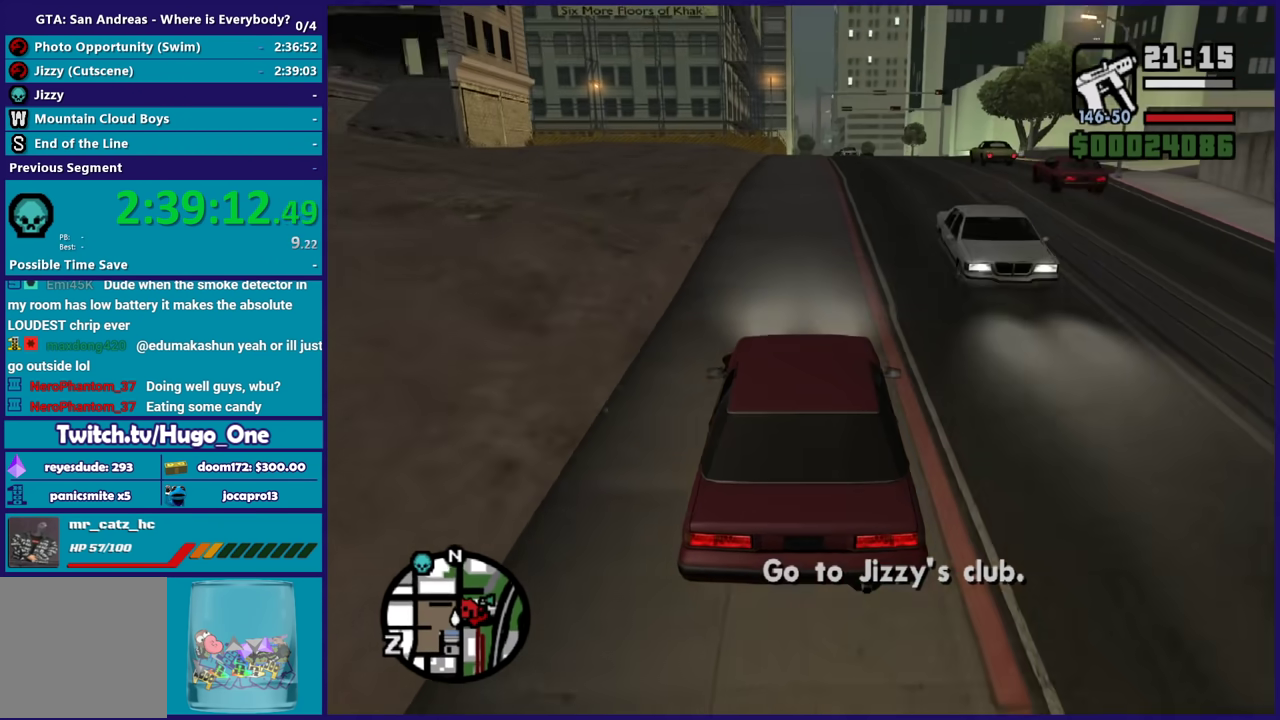
{"buttons": ["R2"], "left_stick": "center", "right_stick": "down", "events": [[200, "left_stick", "center"], [267, "right_stick", "down"], [367, "left_stick", "right"], [500, "left_stick", "center"]]}
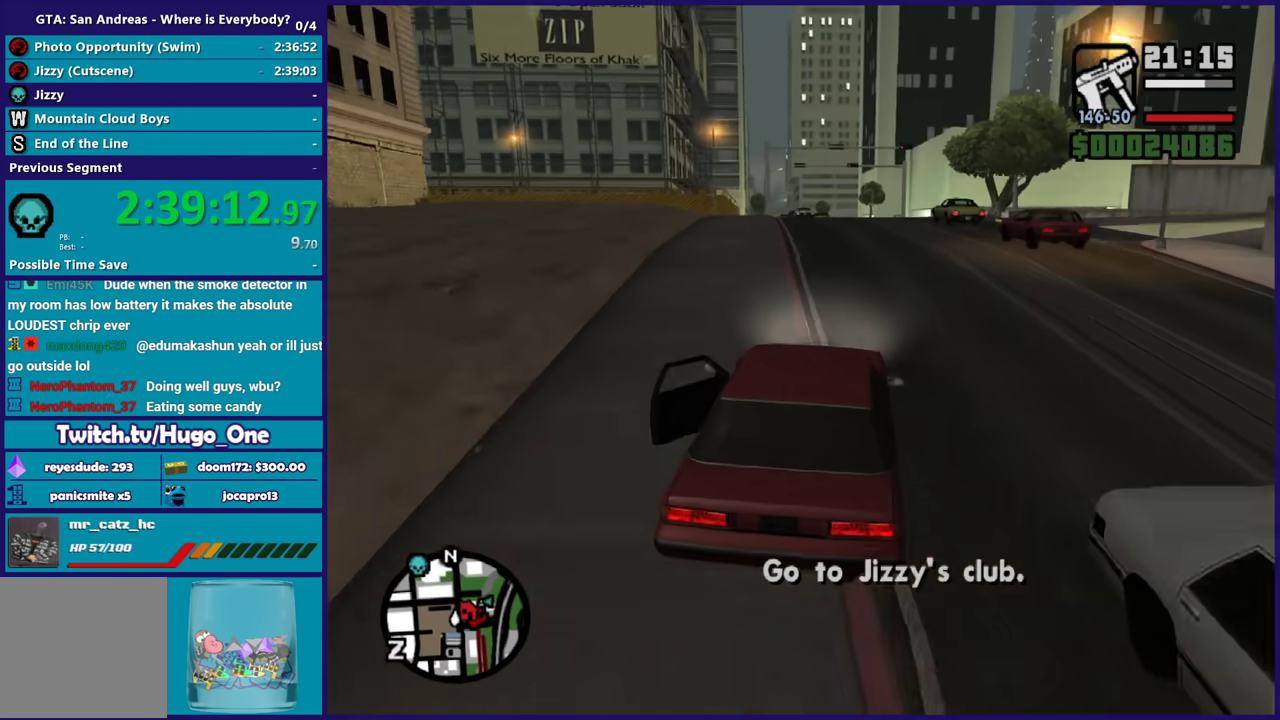
{"buttons": ["R2"], "left_stick": "center", "right_stick": "down-left", "events": [[67, "right_stick", "center"], [234, "right_stick", "down-left"]]}
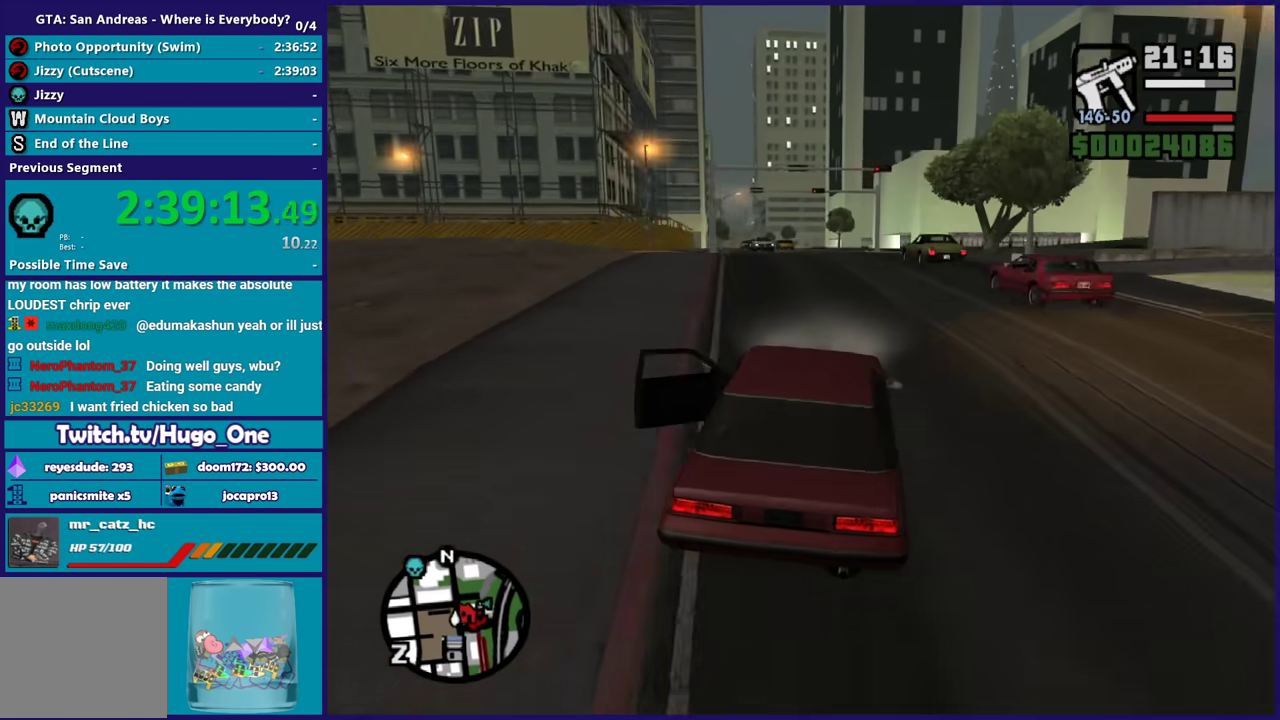
{"buttons": ["R2"], "left_stick": "center", "right_stick": "down", "events": [[200, "left_stick", "down-right"], [267, "left_stick", "center"], [333, "right_stick", "down"]]}
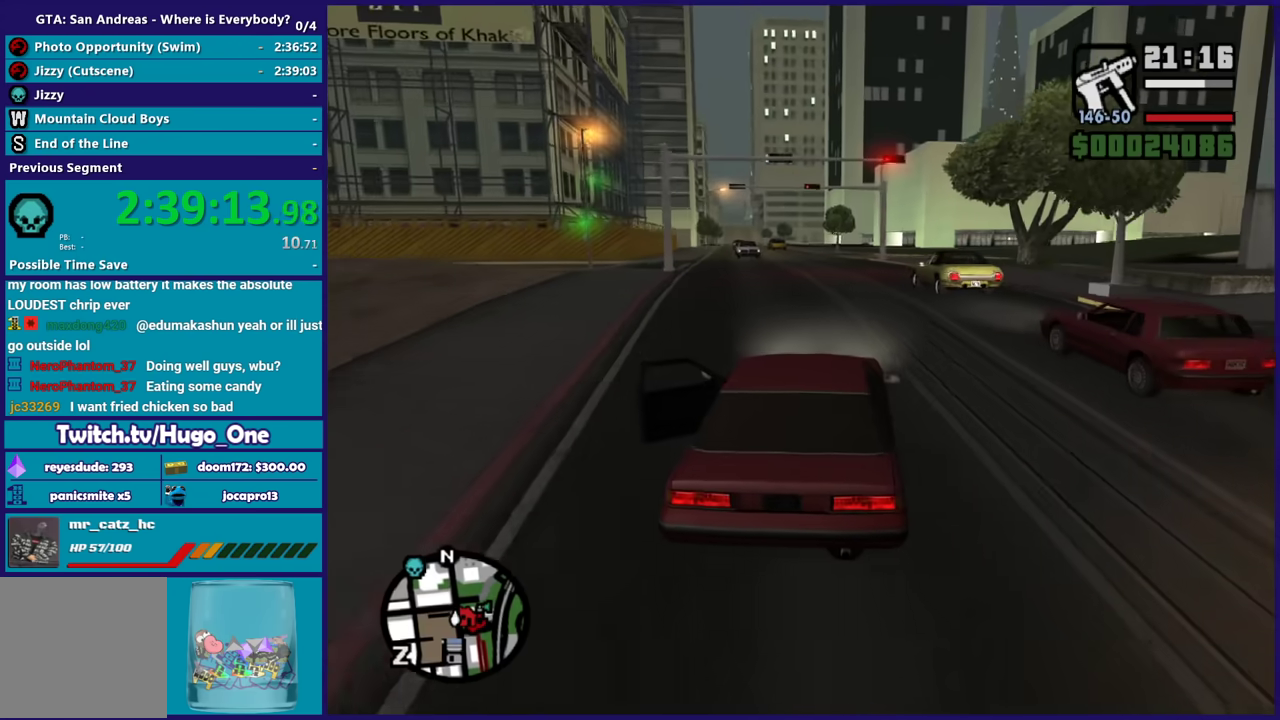
{"buttons": ["R2"], "left_stick": "center", "right_stick": "down-left", "events": [[134, "left_stick", "up-left"], [300, "left_stick", "down-right"], [367, "right_stick", "down-left"], [401, "left_stick", "center"]]}
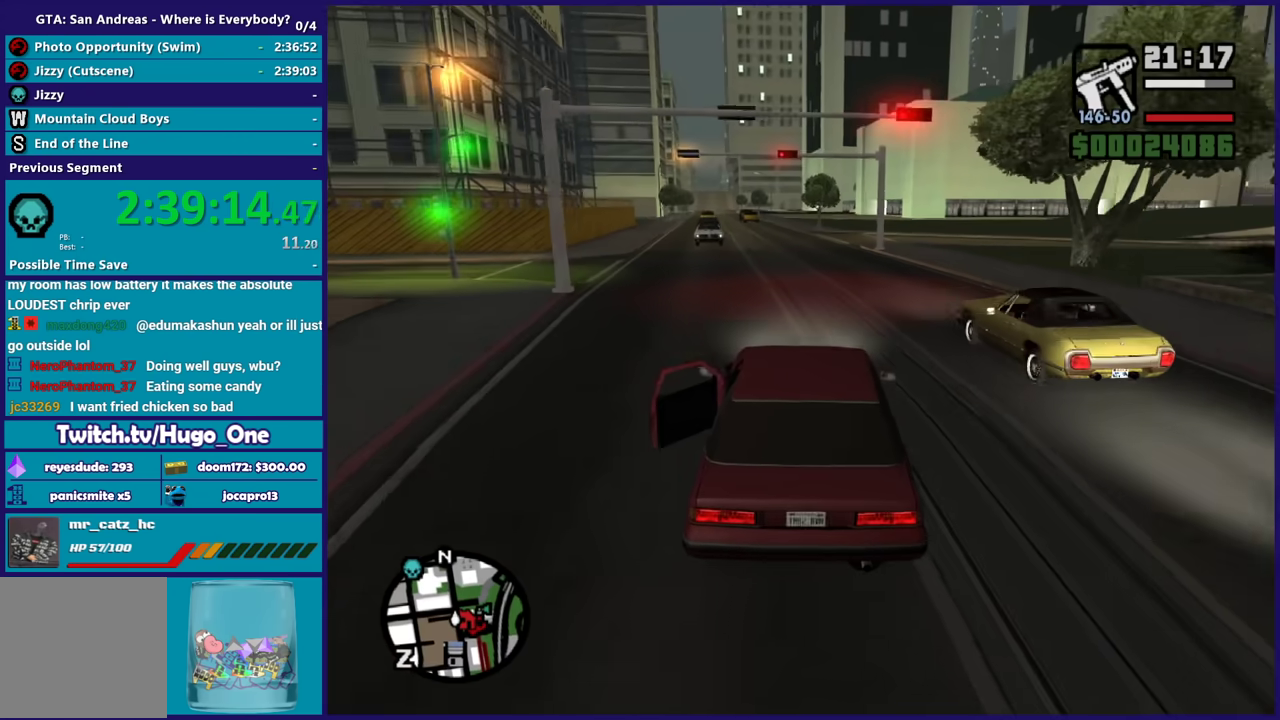
{"buttons": ["R2"], "left_stick": "center", "right_stick": "down-left", "events": [[33, "left_stick", "down-right"], [166, "left_stick", "center"]]}
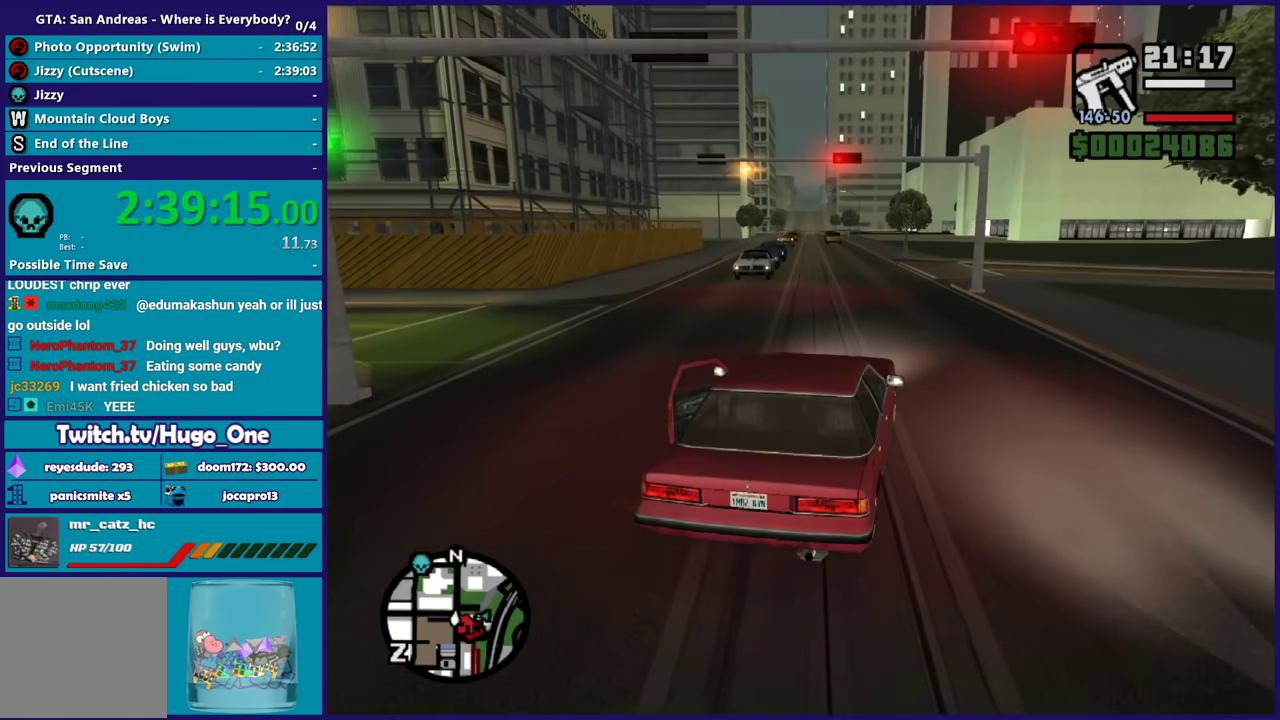
{"buttons": ["R2"], "left_stick": "center", "right_stick": "down-left", "events": [[334, "left_stick", "up-left"], [501, "left_stick", "center"]]}
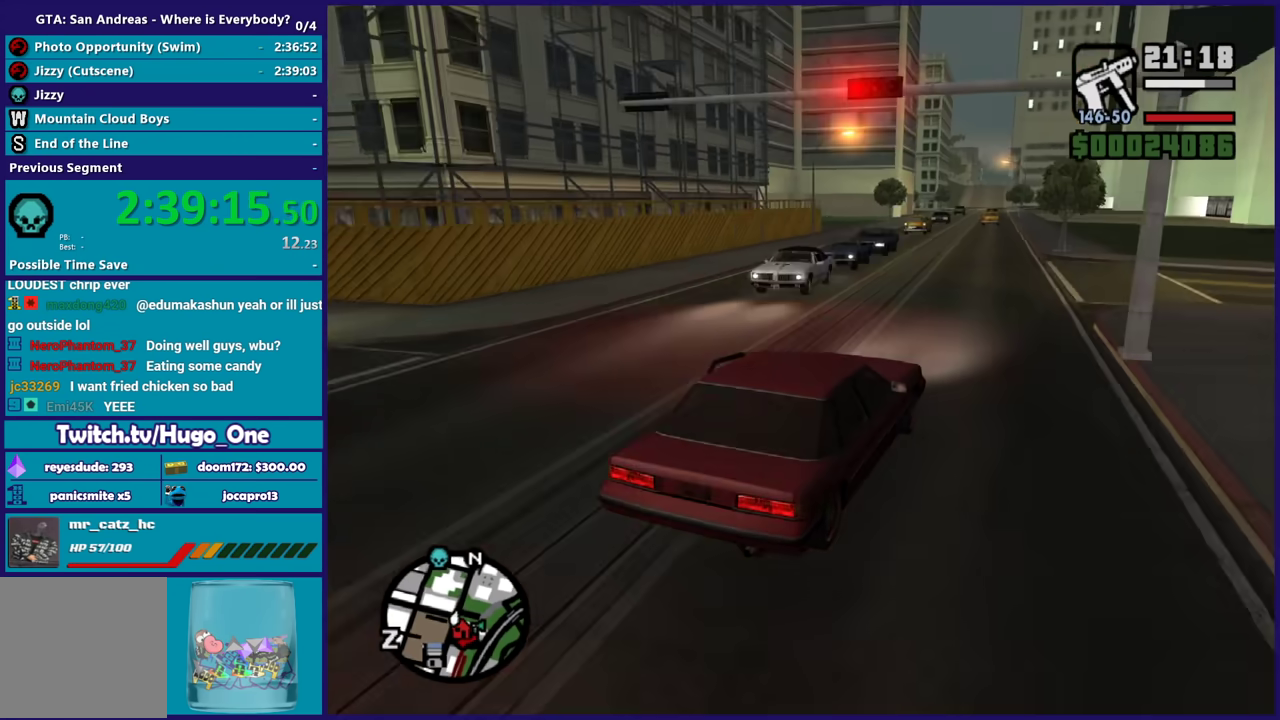
{"buttons": ["R2"], "left_stick": "center", "right_stick": "down-left", "events": [[333, "left_stick", "down-right"], [467, "left_stick", "center"]]}
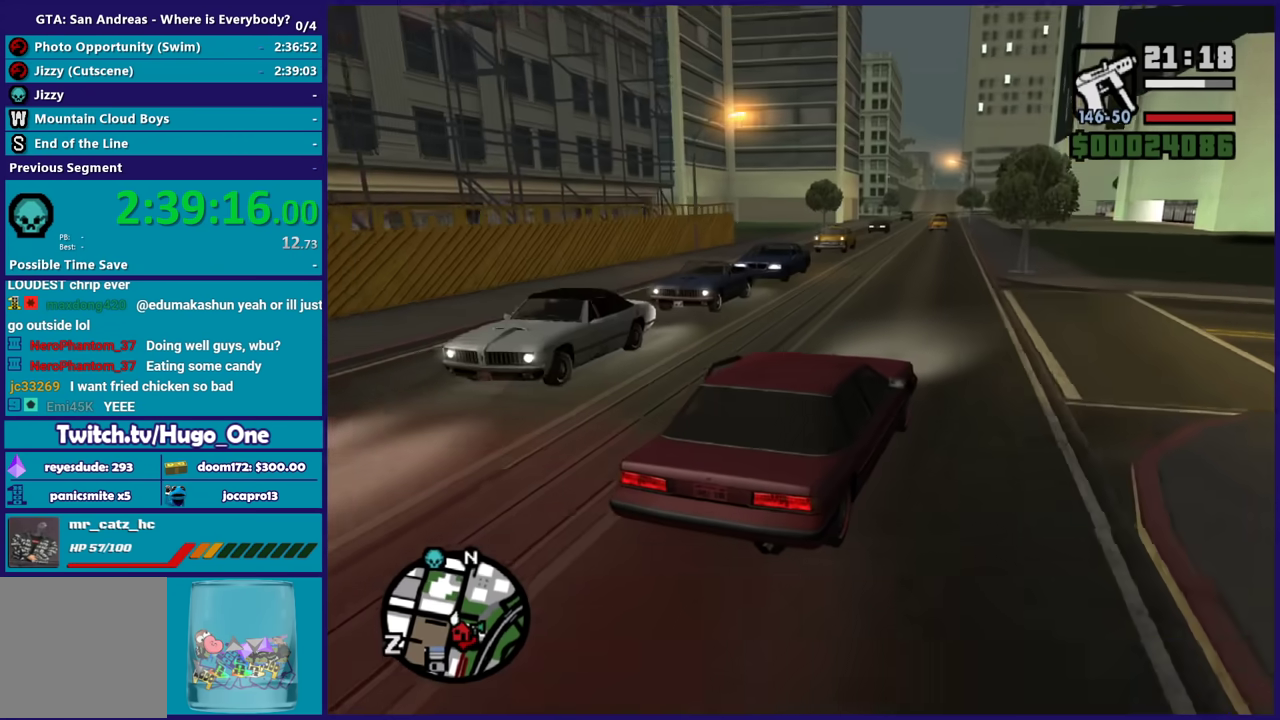
{"buttons": ["R2"], "left_stick": "center", "right_stick": "down-left", "events": []}
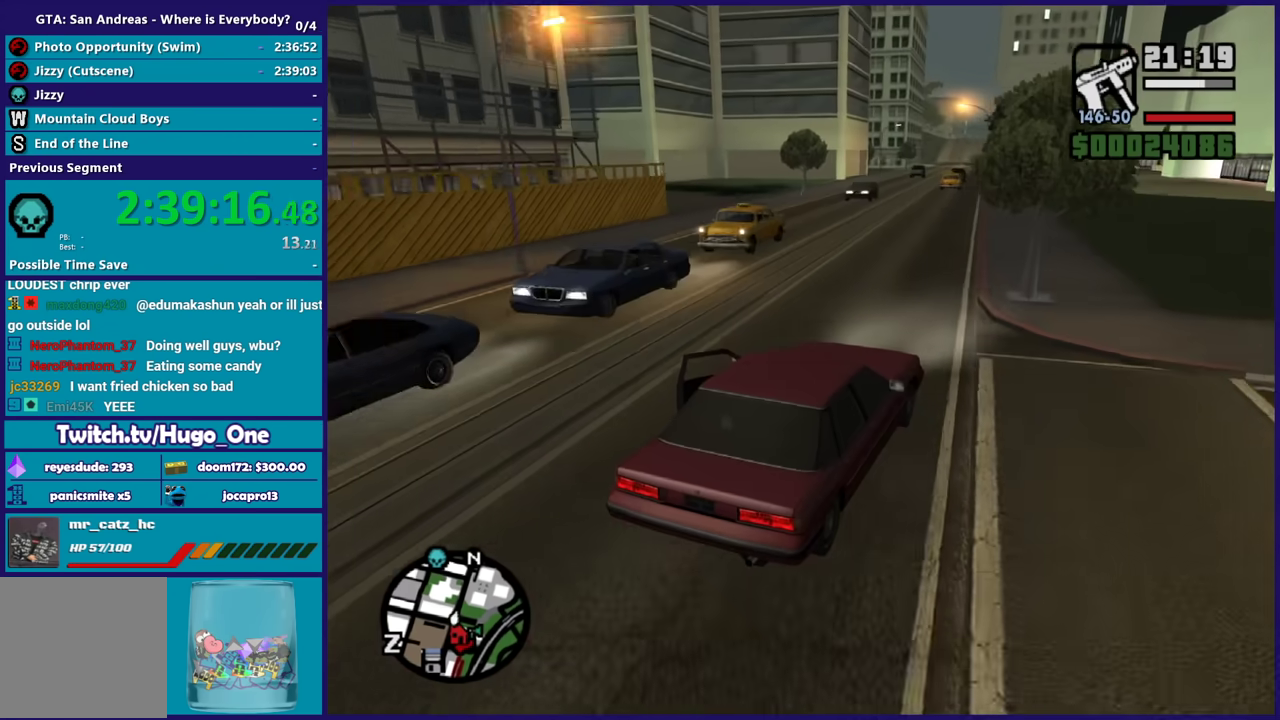
{"buttons": ["R2"], "left_stick": "down-right", "right_stick": "down-left", "events": [[267, "left_stick", "left"], [467, "left_stick", "down-right"]]}
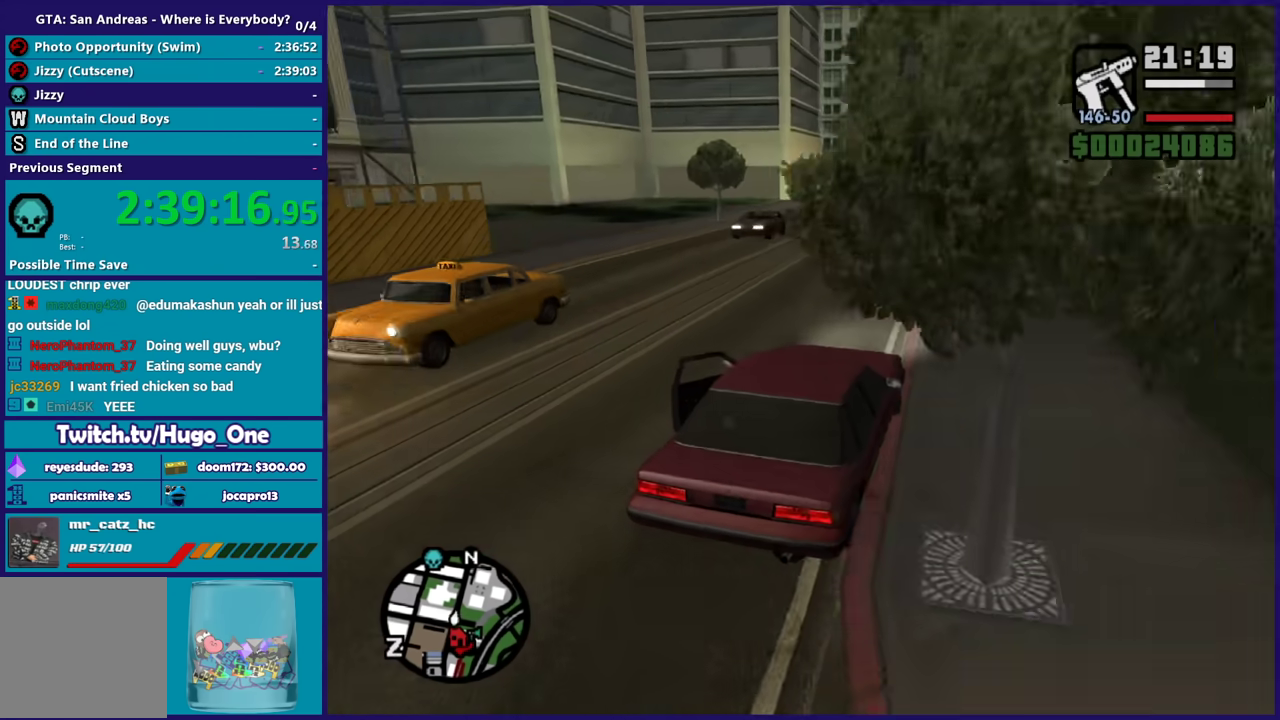
{"buttons": ["R2"], "left_stick": "center", "right_stick": "down-left", "events": [[267, "left_stick", "center"]]}
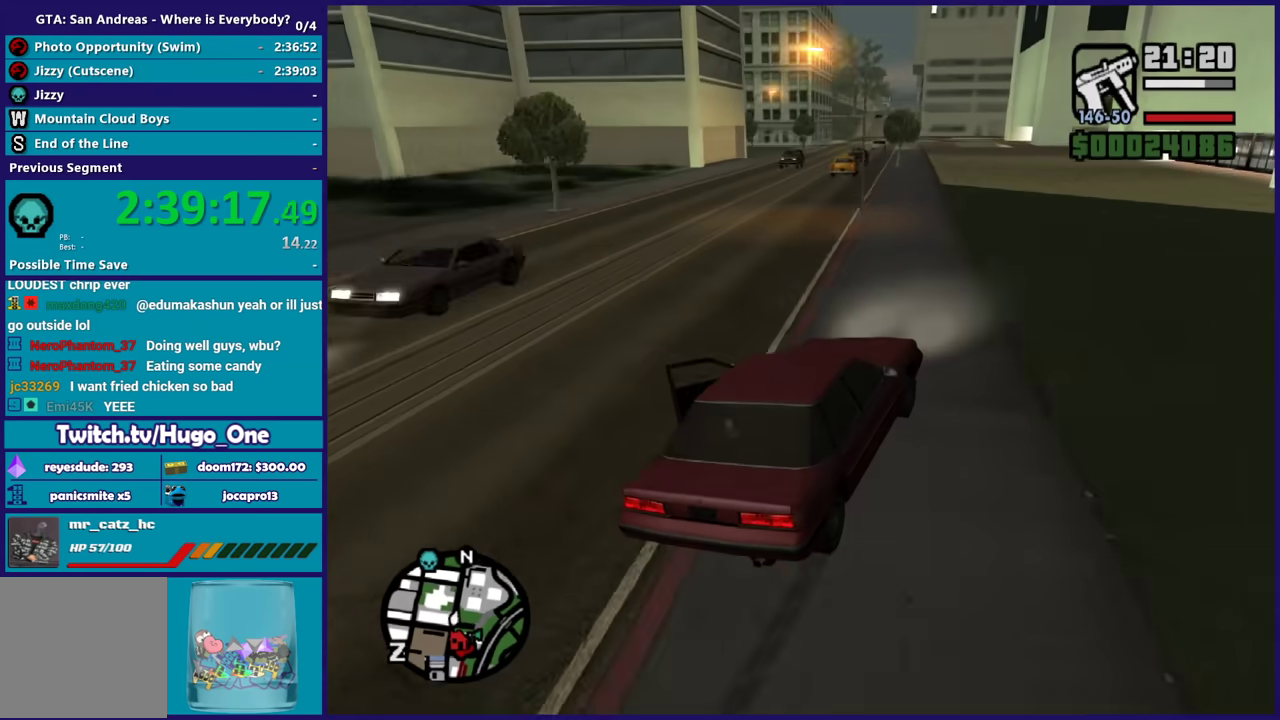
{"buttons": ["R2"], "left_stick": "center", "right_stick": "down-left", "events": [[333, "left_stick", "up-left"], [400, "right_stick", "center"], [500, "left_stick", "center"], [500, "right_stick", "down-left"]]}
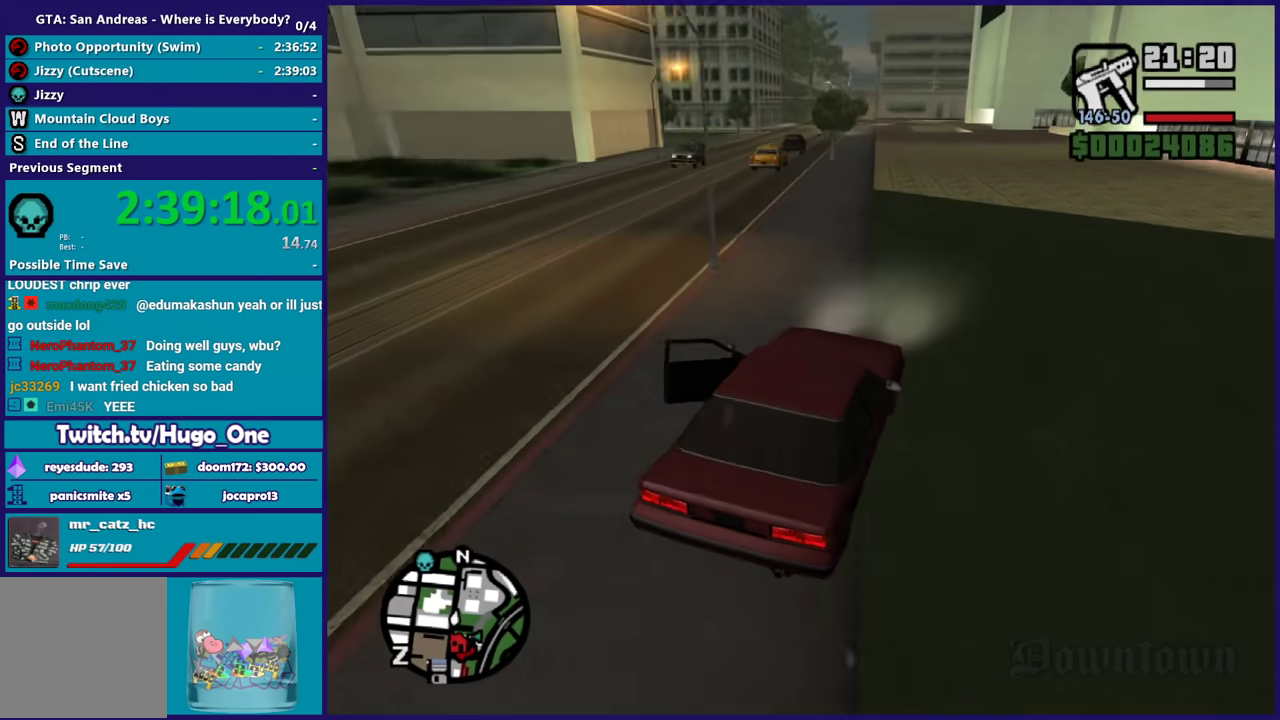
{"buttons": ["R2"], "left_stick": "center", "right_stick": "down-left", "events": [[300, "right_stick", "left"], [367, "left_stick", "left"], [367, "right_stick", "down-left"], [501, "left_stick", "center"]]}
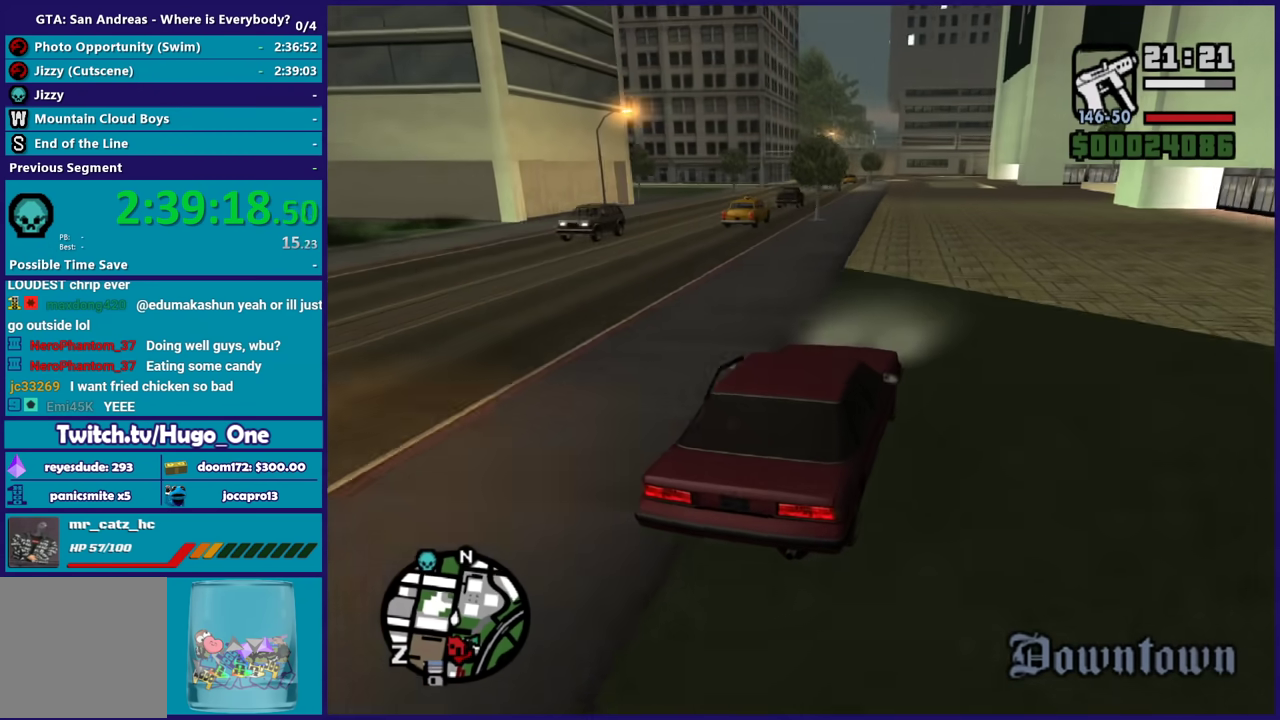
{"buttons": ["R2"], "left_stick": "center", "right_stick": "down-left", "events": [[66, "right_stick", "center"], [133, "right_stick", "down-left"], [333, "right_stick", "center"], [433, "right_stick", "down-left"]]}
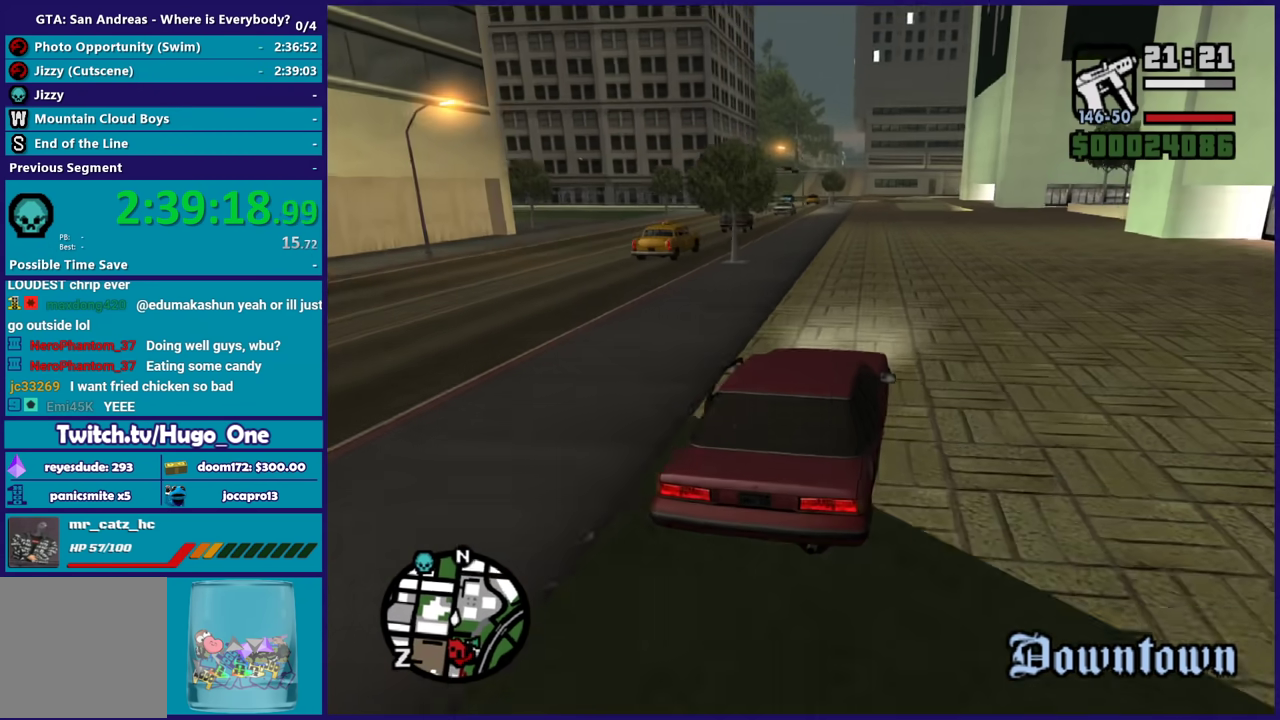
{"buttons": ["R2"], "left_stick": "center", "right_stick": "up-right", "events": [[134, "left_stick", "up-left"], [167, "right_stick", "up"], [267, "right_stick", "down-left"], [367, "left_stick", "down-right"], [434, "left_stick", "center"], [434, "right_stick", "up-right"]]}
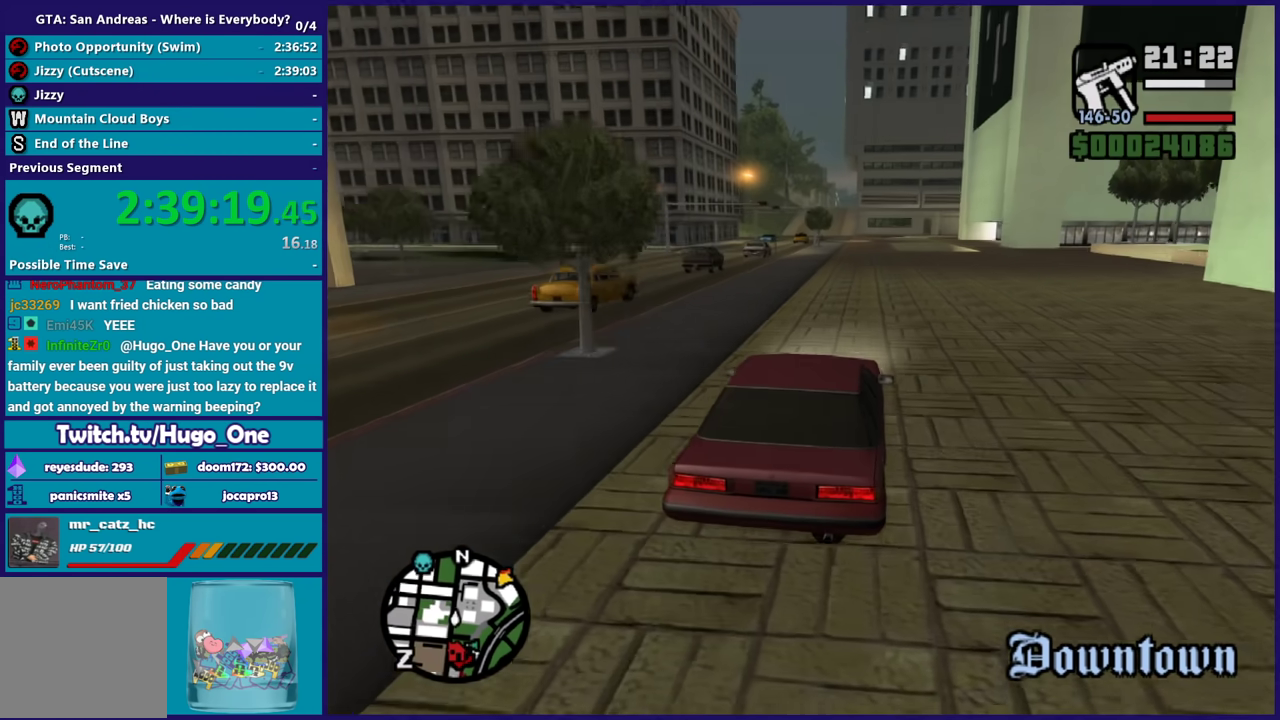
{"buttons": ["R2"], "left_stick": "center", "right_stick": "center", "events": [[66, "right_stick", "down-left"], [233, "right_stick", "up"], [367, "right_stick", "up-right"], [433, "right_stick", "center"]]}
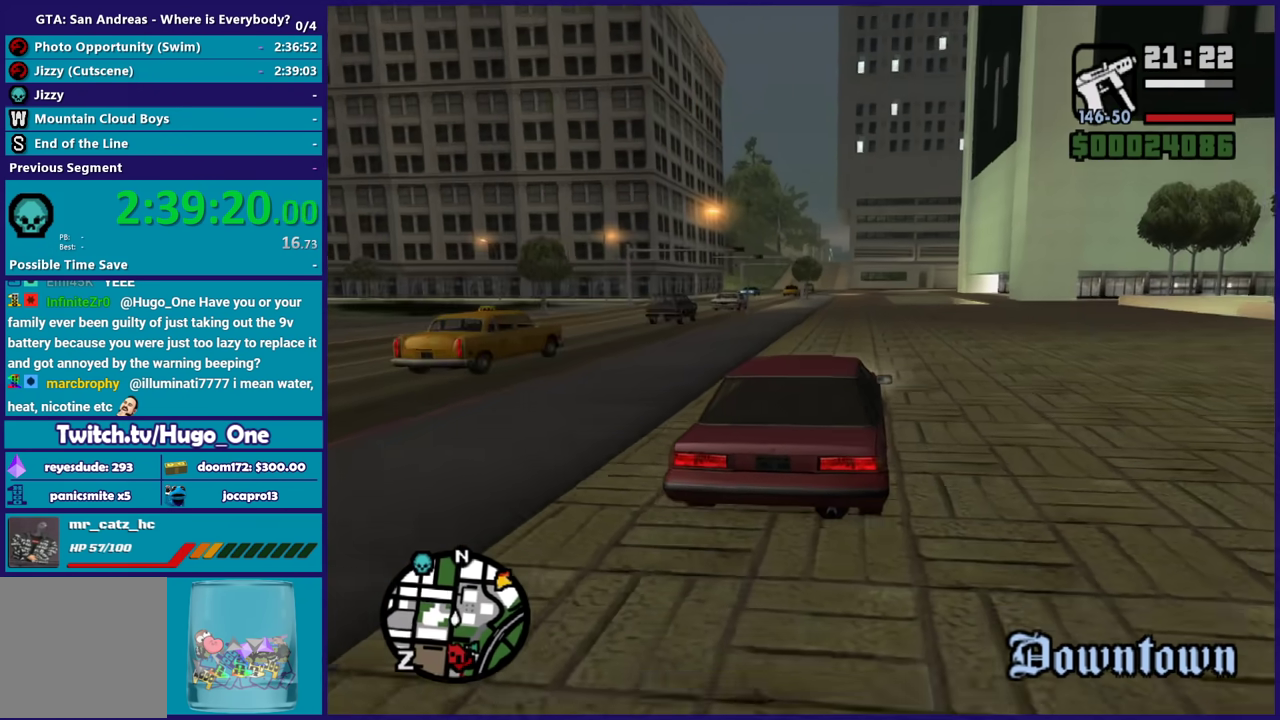
{"buttons": ["R2"], "left_stick": "center", "right_stick": "down-left", "events": [[134, "right_stick", "down-left"], [334, "right_stick", "center"], [401, "right_stick", "down-left"]]}
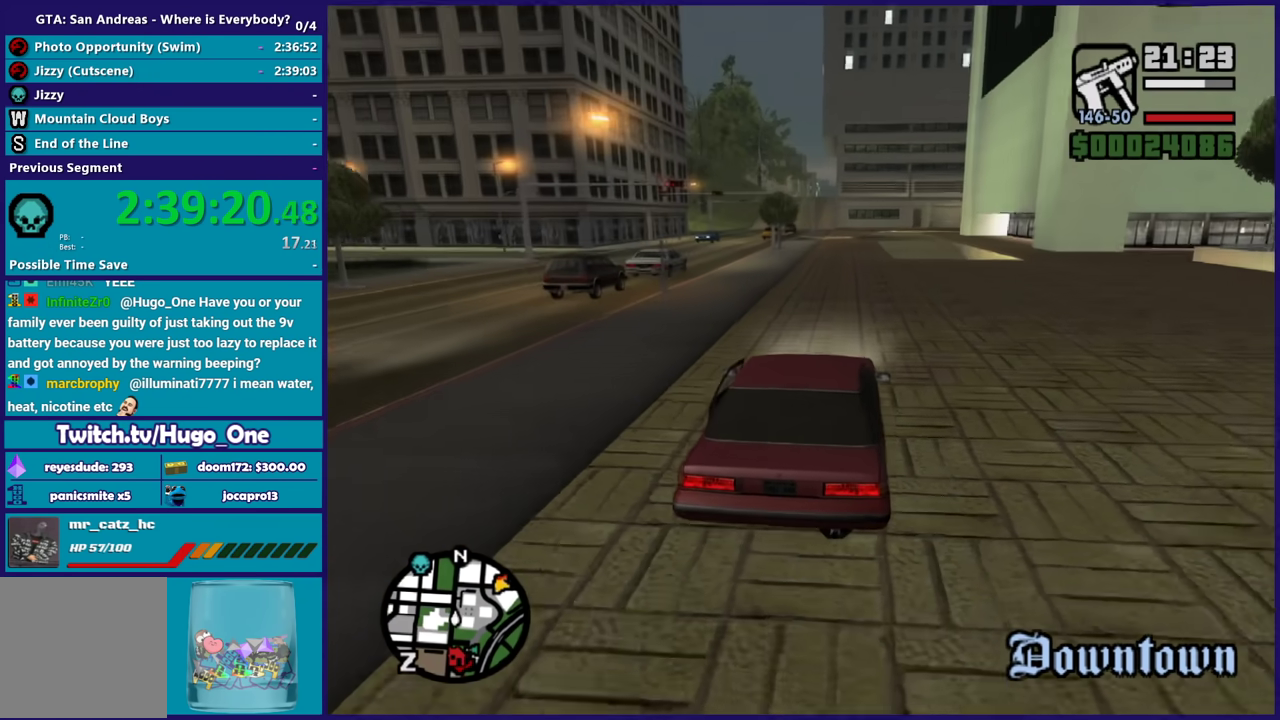
{"buttons": ["R2"], "left_stick": "center", "right_stick": "down-left", "events": [[33, "left_stick", "up-left"], [100, "right_stick", "up-right"], [200, "right_stick", "down-left"], [233, "left_stick", "down-right"], [333, "right_stick", "up-right"], [367, "left_stick", "center"], [467, "right_stick", "down-left"]]}
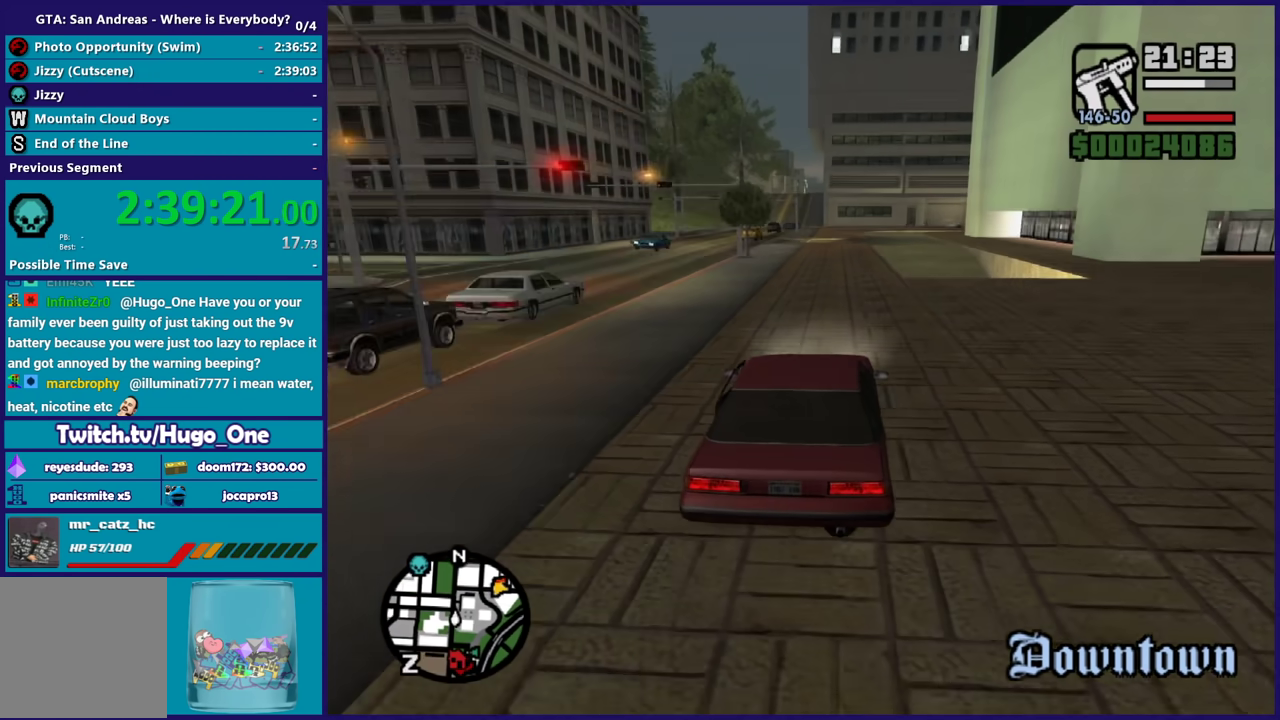
{"buttons": ["R2"], "left_stick": "center", "right_stick": "down-left", "events": [[100, "right_stick", "center"], [267, "right_stick", "down-left"], [401, "right_stick", "center"], [501, "right_stick", "down-left"]]}
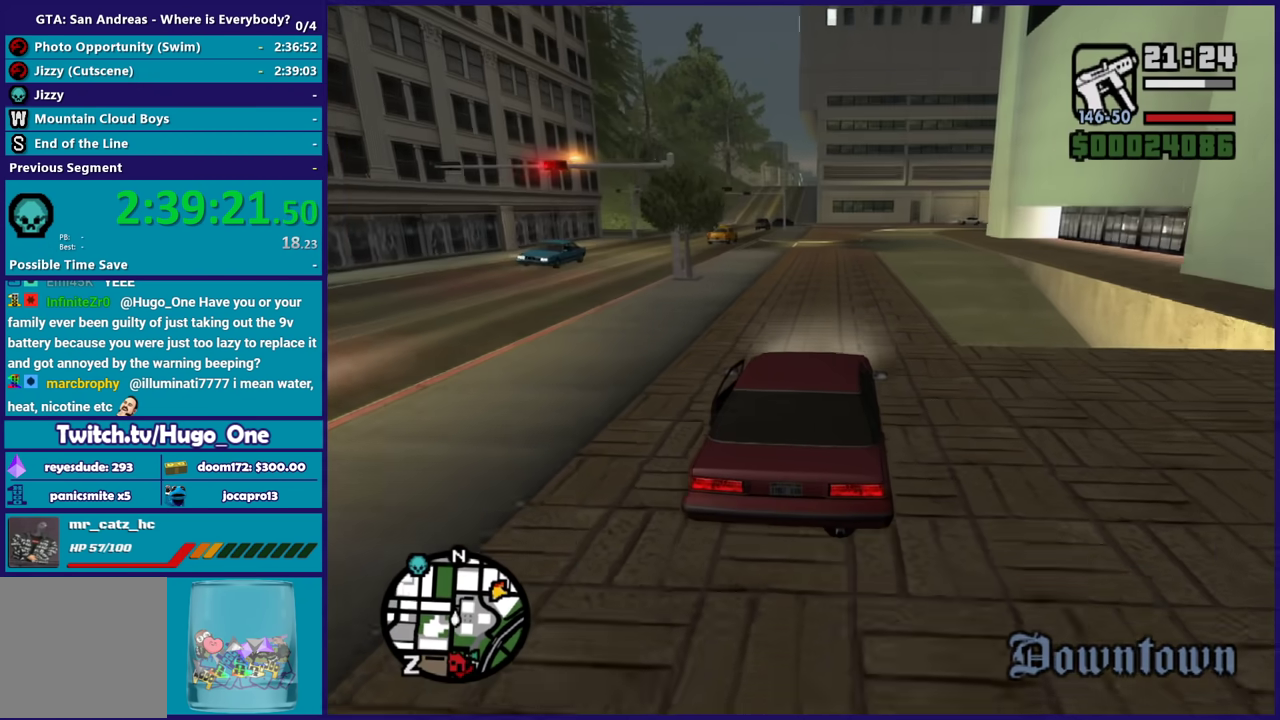
{"buttons": ["R2"], "left_stick": "center", "right_stick": "center", "events": [[267, "left_stick", "down-right"], [400, "R2", "up"], [433, "left_stick", "center"], [467, "R2", "down"], [467, "right_stick", "center"]]}
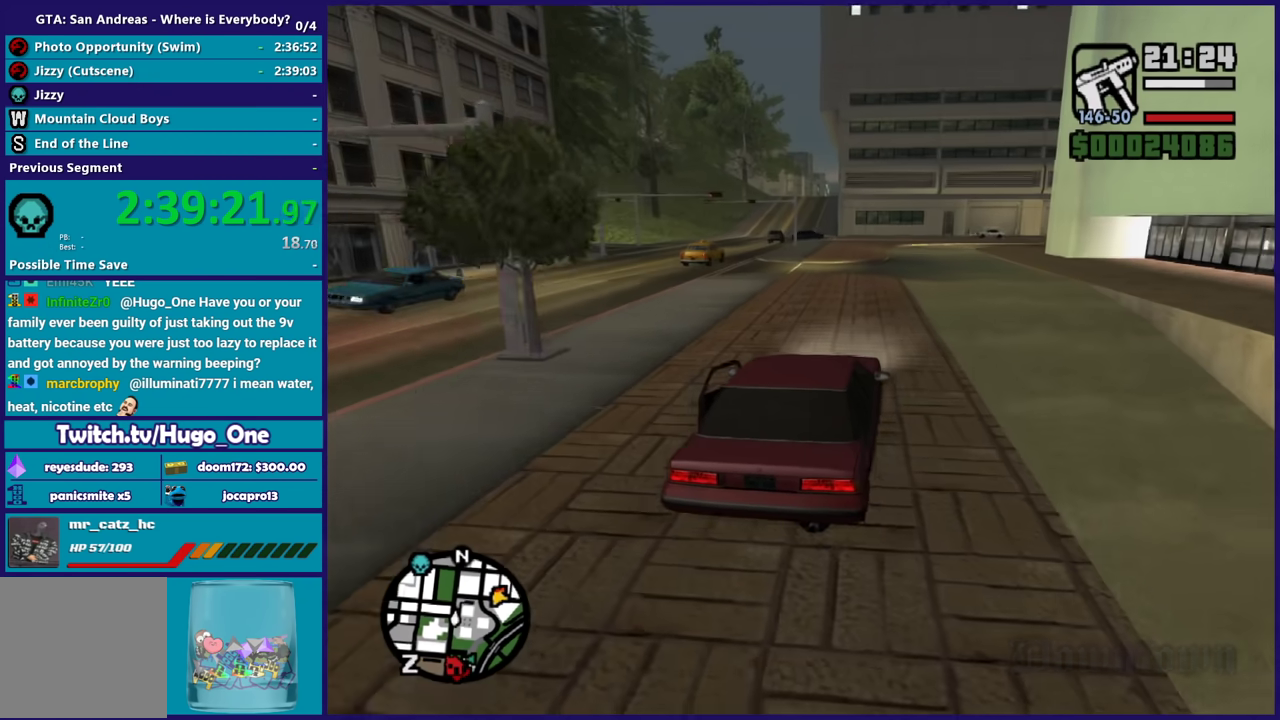
{"buttons": [], "left_stick": "center", "right_stick": "down-left", "events": [[67, "right_stick", "down-left"], [200, "left_stick", "right"], [234, "R2", "up"], [300, "R2", "down"], [367, "left_stick", "center"], [501, "R2", "up"]]}
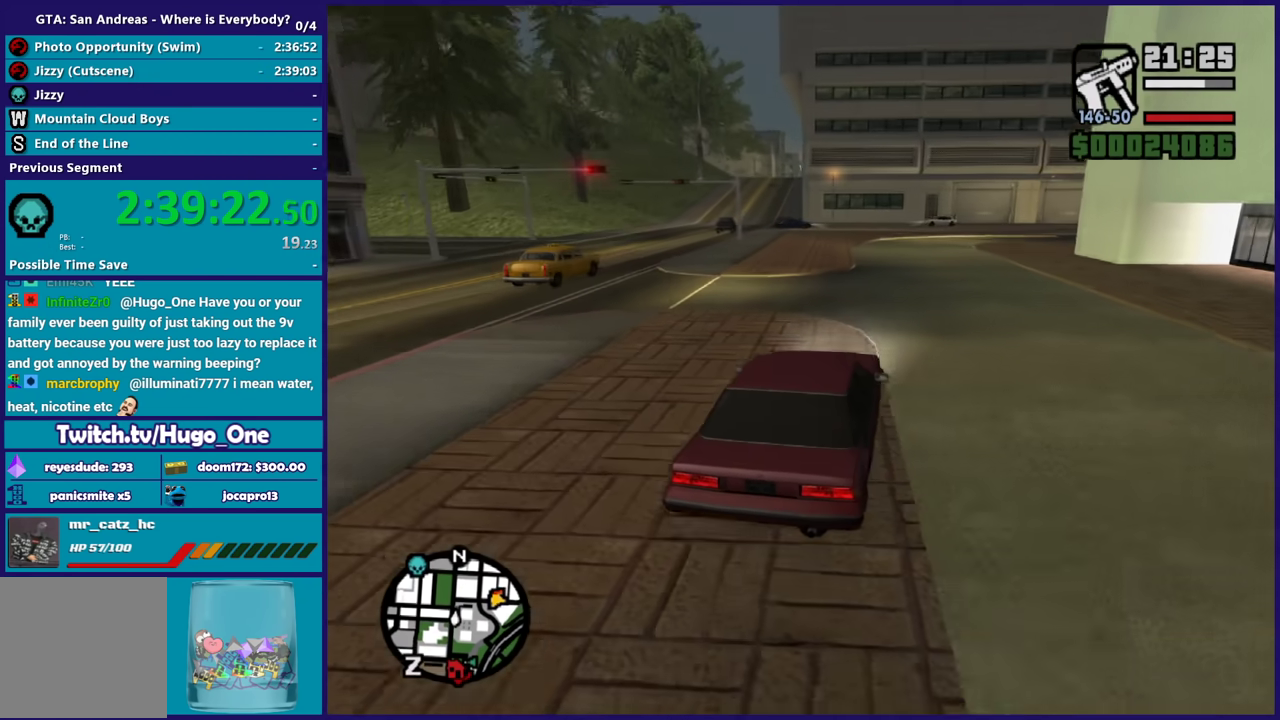
{"buttons": ["R2"], "left_stick": "left", "right_stick": "down-left", "events": [[33, "R2", "down"], [33, "left_stick", "left"], [300, "R2", "up"], [367, "R2", "down"]]}